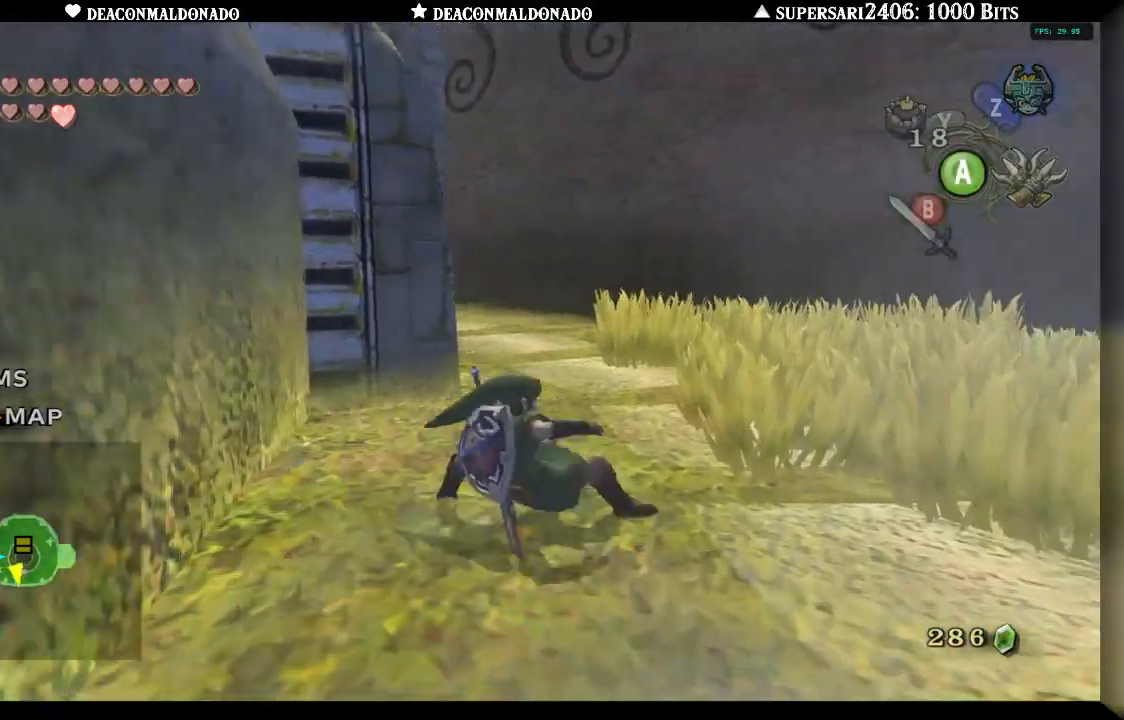
Gameplay with a controller (Nintendo layout); each line is a JSON object with the inputs held at the frame after it (dt_ms = milliseconds from this image to that frame). "events" lists button and stick changes between this image and that frame as [ms after this image, input, new state], when the widget could be followed in between. Not read: DPAD_UP L3 R1 R3.
{"dt_ms": 500, "buttons": [], "left_stick": "up", "right_stick": "left", "events": [[100, "A", "up"], [200, "A", "down"], [217, "left_stick", "up"], [333, "A", "up"]]}
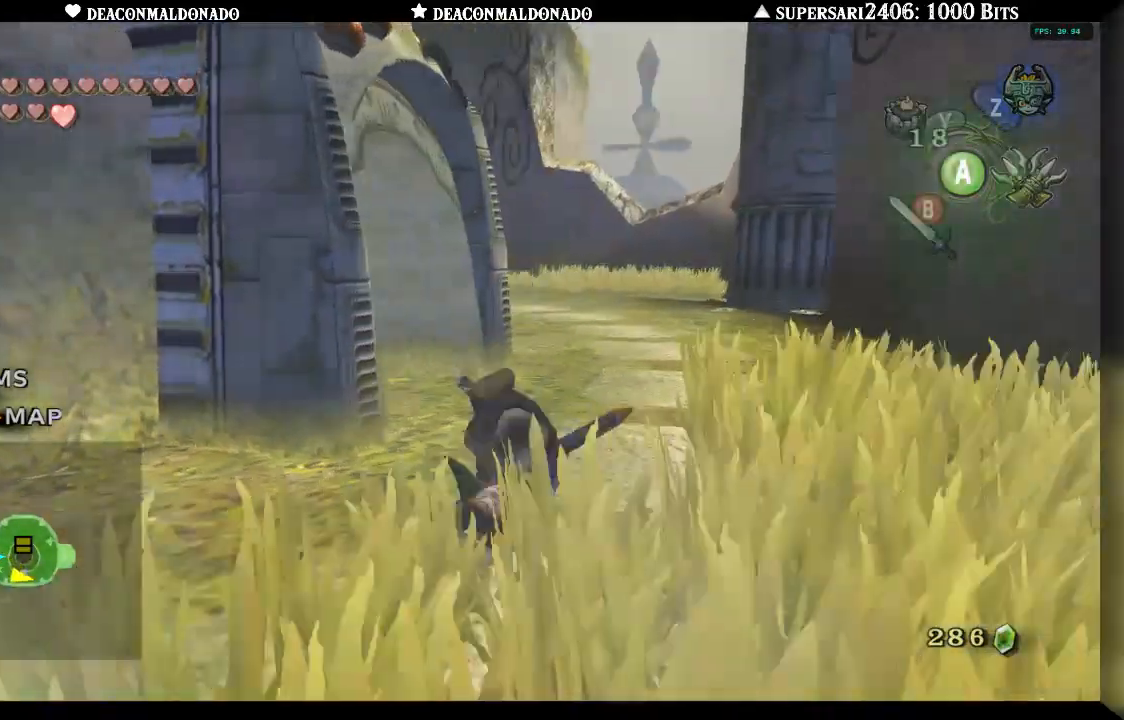
{"dt_ms": 1000, "buttons": ["A"], "left_stick": "center", "right_stick": "center", "events": [[67, "right_stick", "center"], [200, "right_stick", "down-left"], [333, "left_stick", "up-left"], [500, "right_stick", "center"], [767, "A", "down"], [800, "left_stick", "center"], [883, "A", "up"], [983, "A", "down"]]}
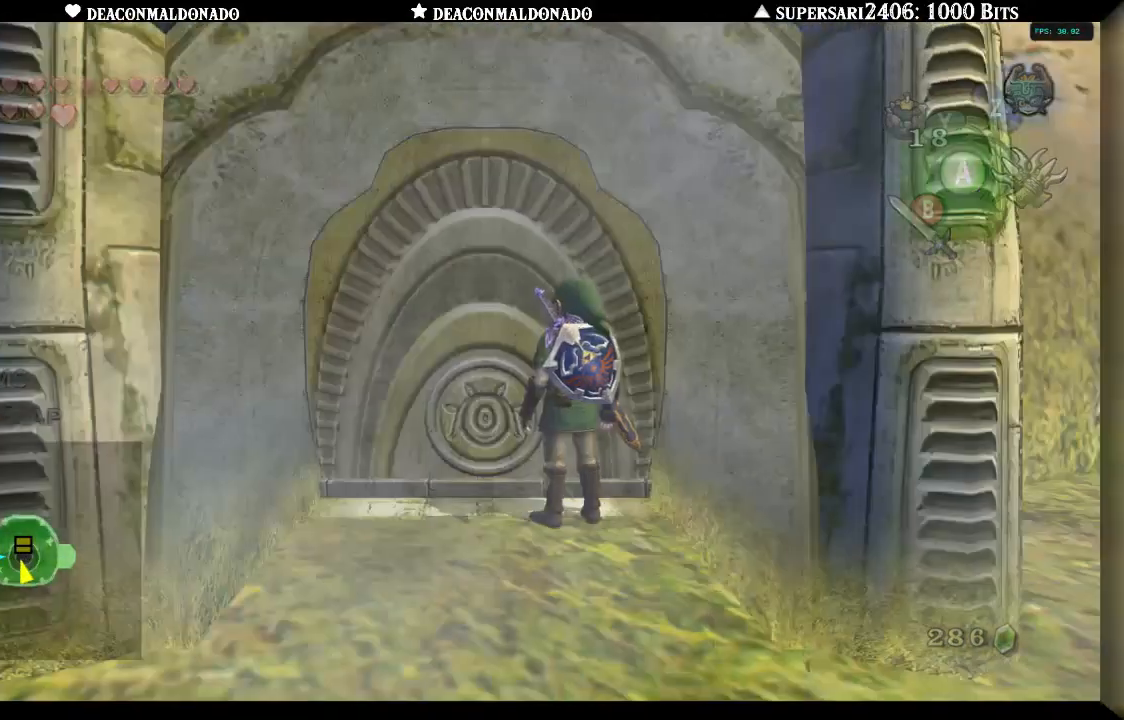
{"dt_ms": 500, "buttons": [], "left_stick": "center", "right_stick": "center", "events": [[67, "A", "up"]]}
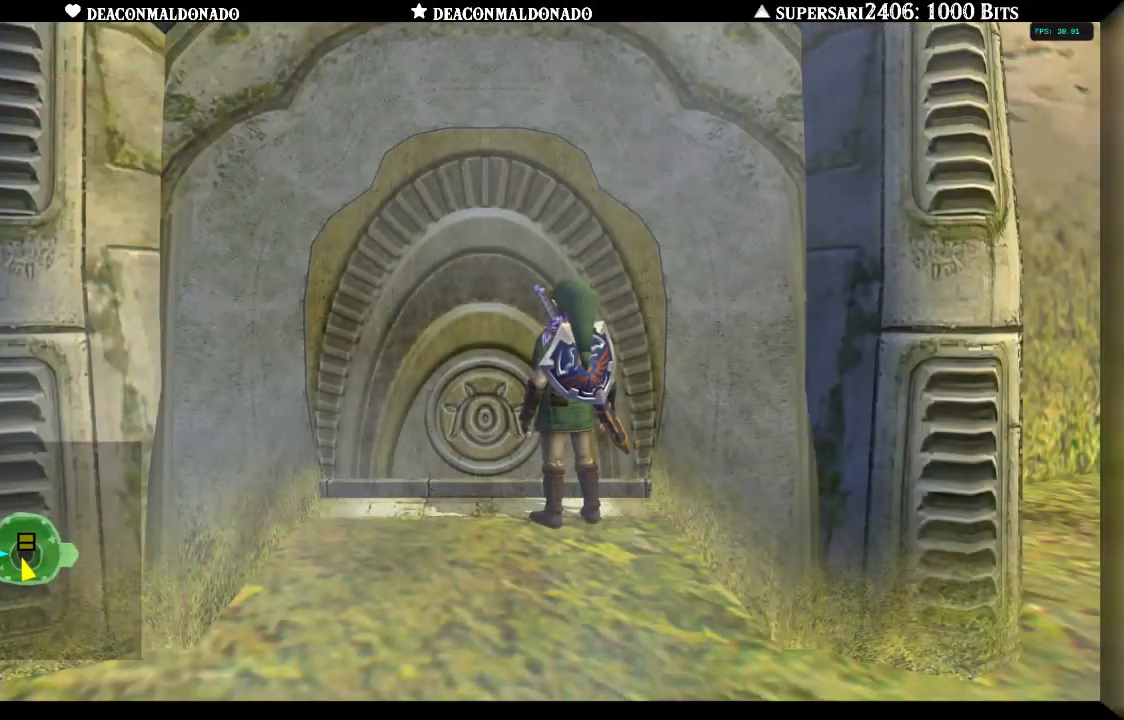
{"dt_ms": 500, "buttons": [], "left_stick": "center", "right_stick": "center", "events": []}
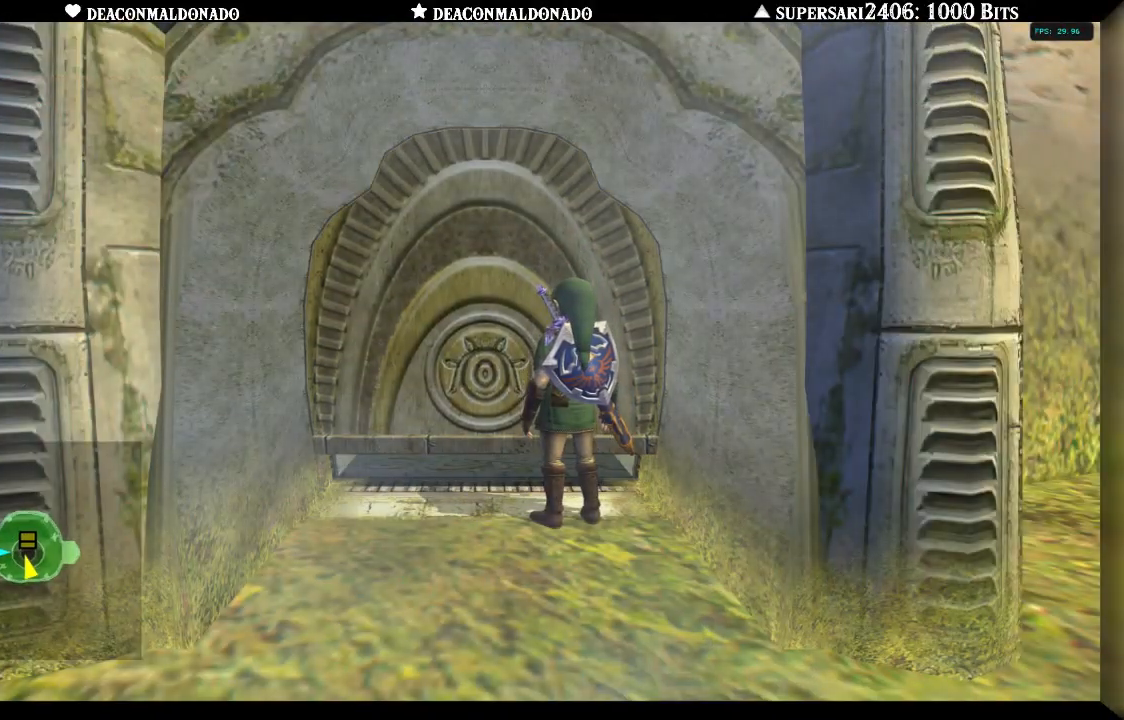
{"dt_ms": 500, "buttons": [], "left_stick": "center", "right_stick": "center", "events": []}
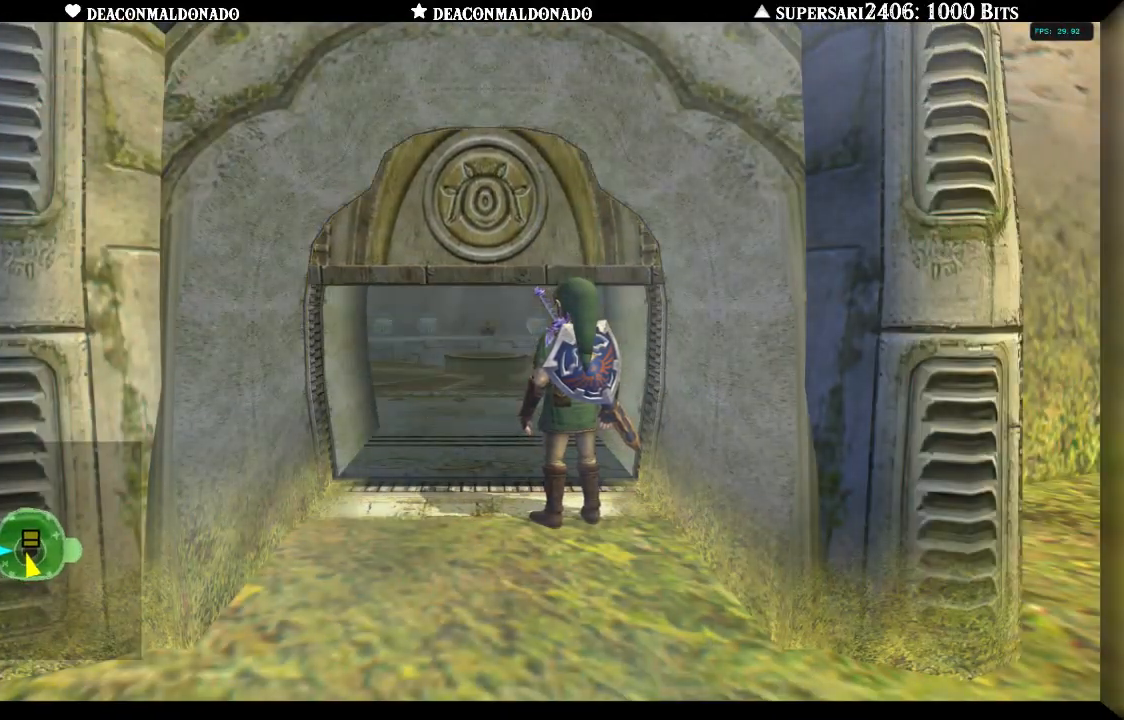
{"dt_ms": 500, "buttons": [], "left_stick": "center", "right_stick": "center", "events": []}
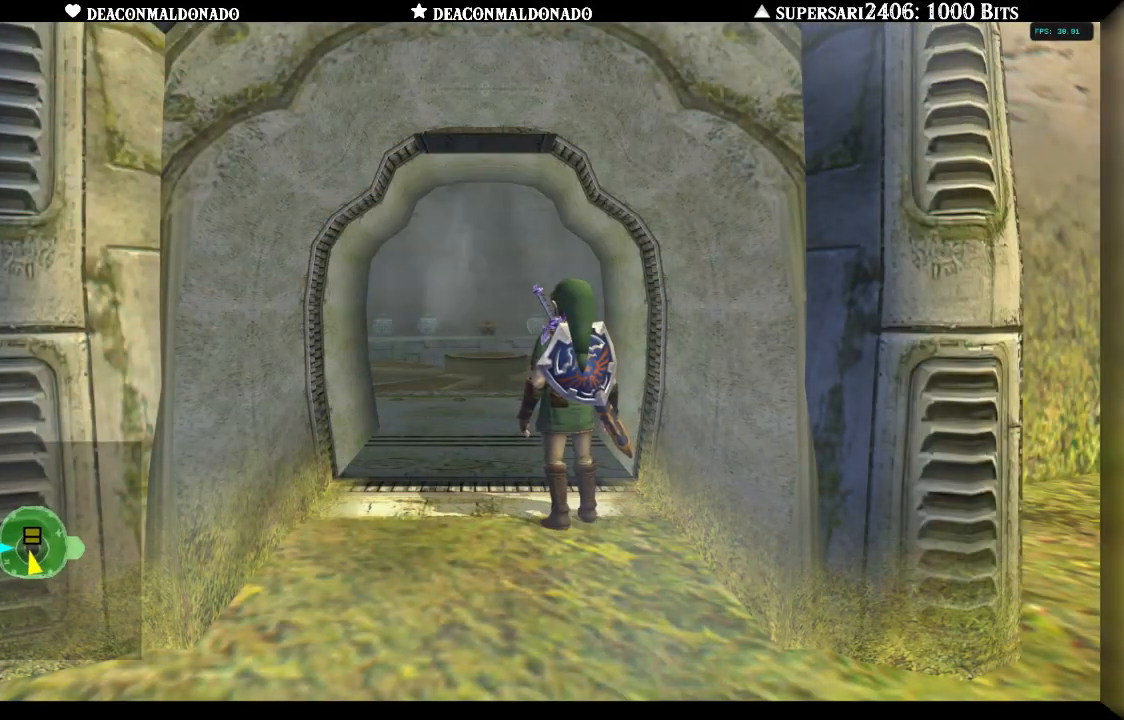
{"dt_ms": 500, "buttons": [], "left_stick": "center", "right_stick": "center", "events": []}
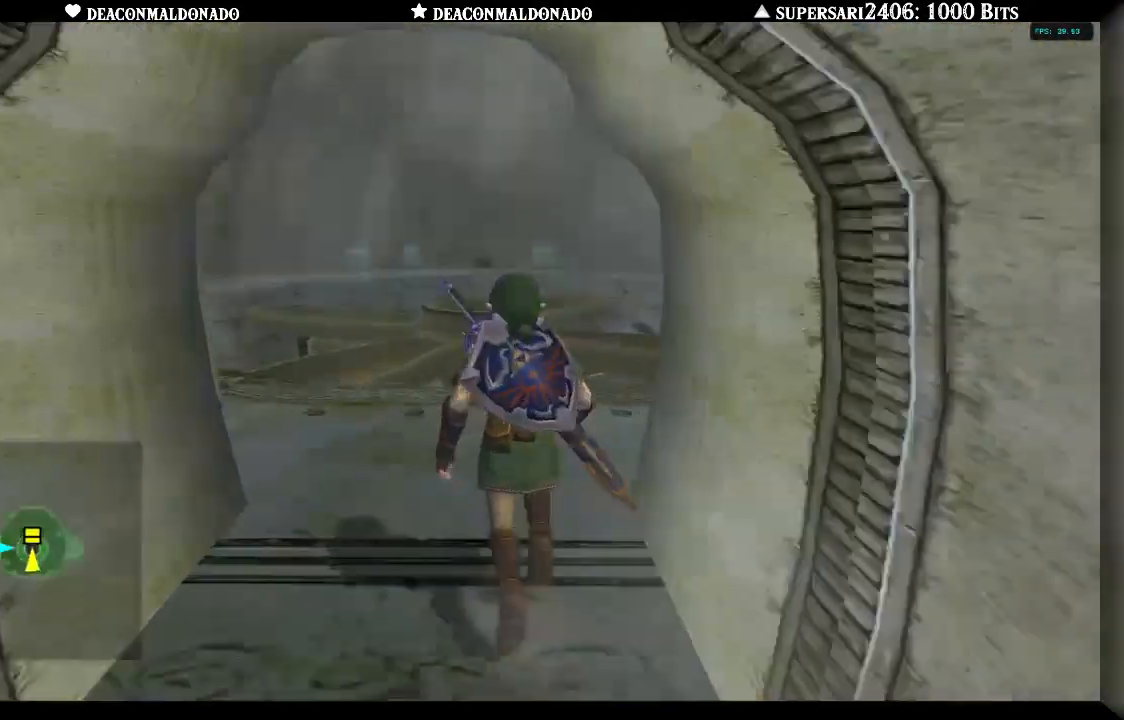
{"dt_ms": 500, "buttons": [], "left_stick": "center", "right_stick": "center", "events": []}
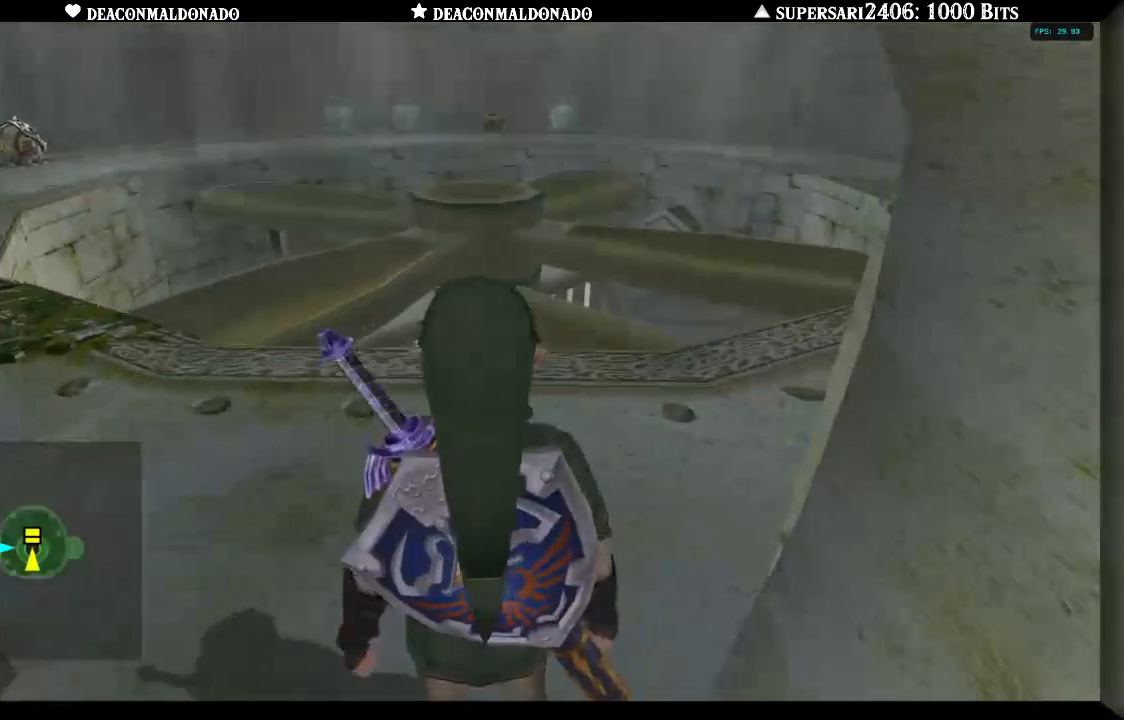
{"dt_ms": 500, "buttons": [], "left_stick": "center", "right_stick": "center", "events": []}
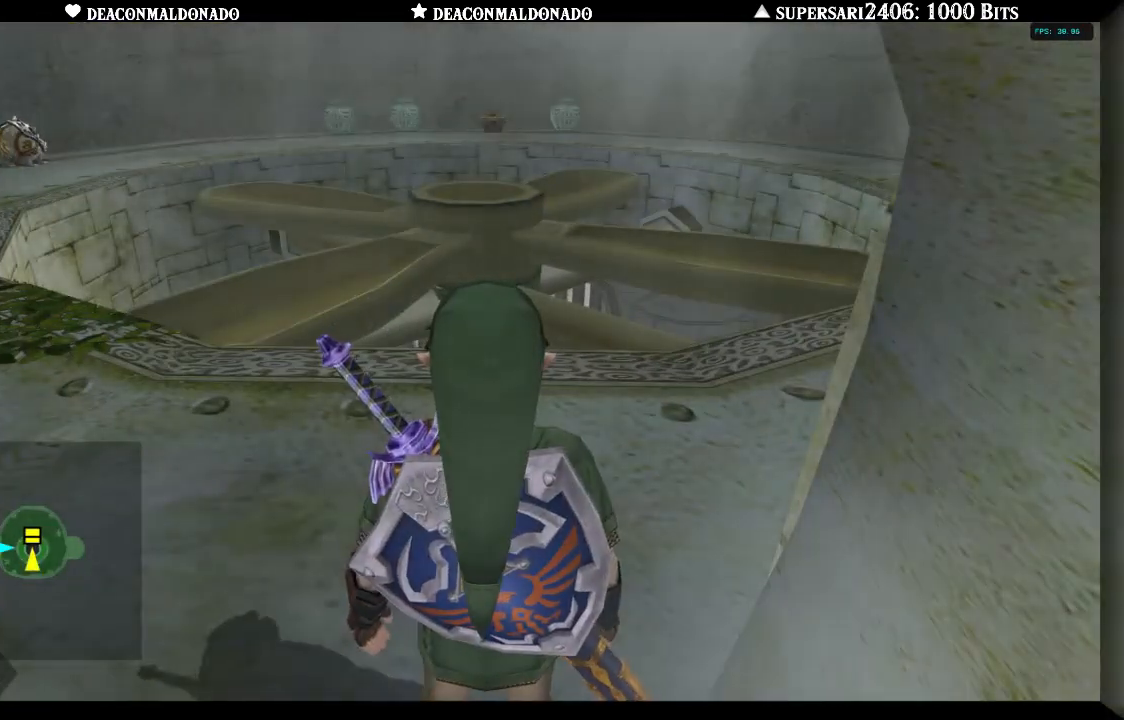
{"dt_ms": 500, "buttons": [], "left_stick": "up", "right_stick": "center", "events": [[317, "left_stick", "up"]]}
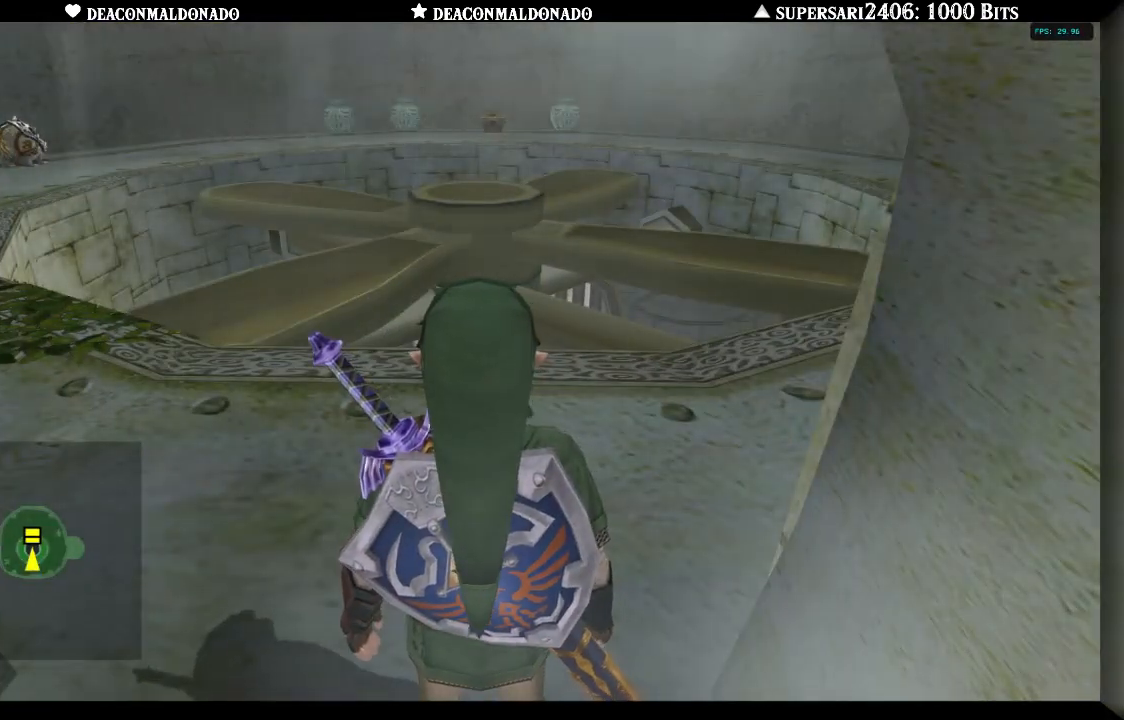
{"dt_ms": 500, "buttons": [], "left_stick": "up", "right_stick": "center", "events": []}
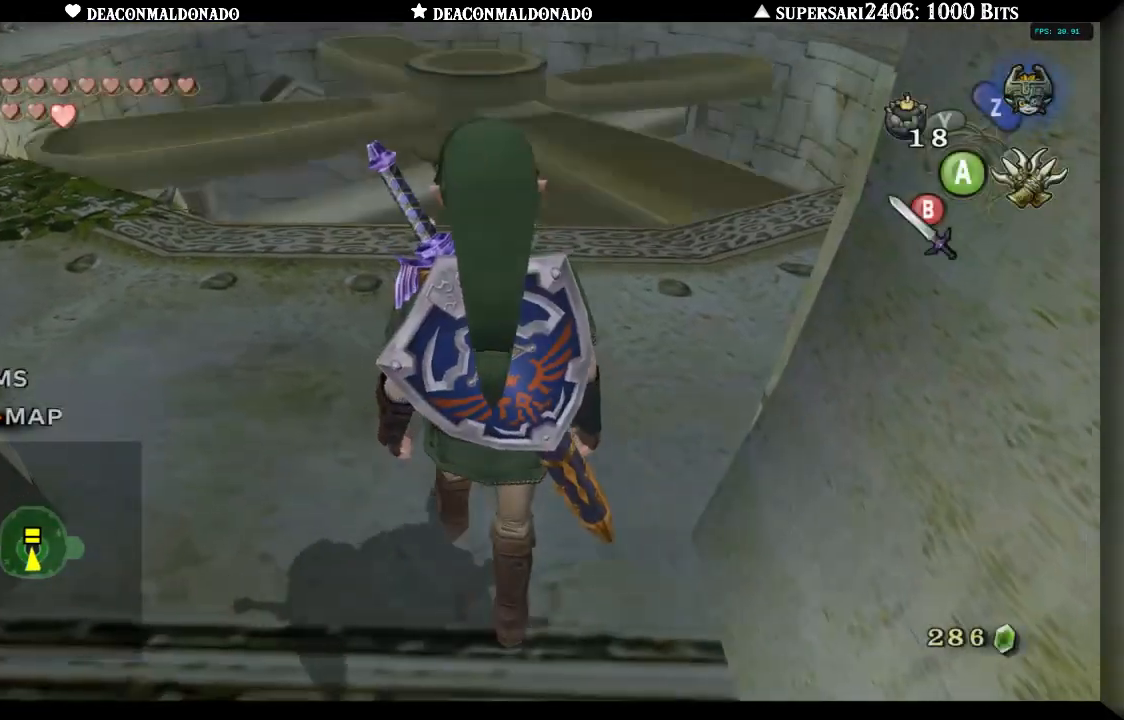
{"dt_ms": 500, "buttons": [], "left_stick": "down-left", "right_stick": "center", "events": [[233, "left_stick", "center"], [267, "right_stick", "up"], [400, "right_stick", "center"], [500, "left_stick", "down-left"]]}
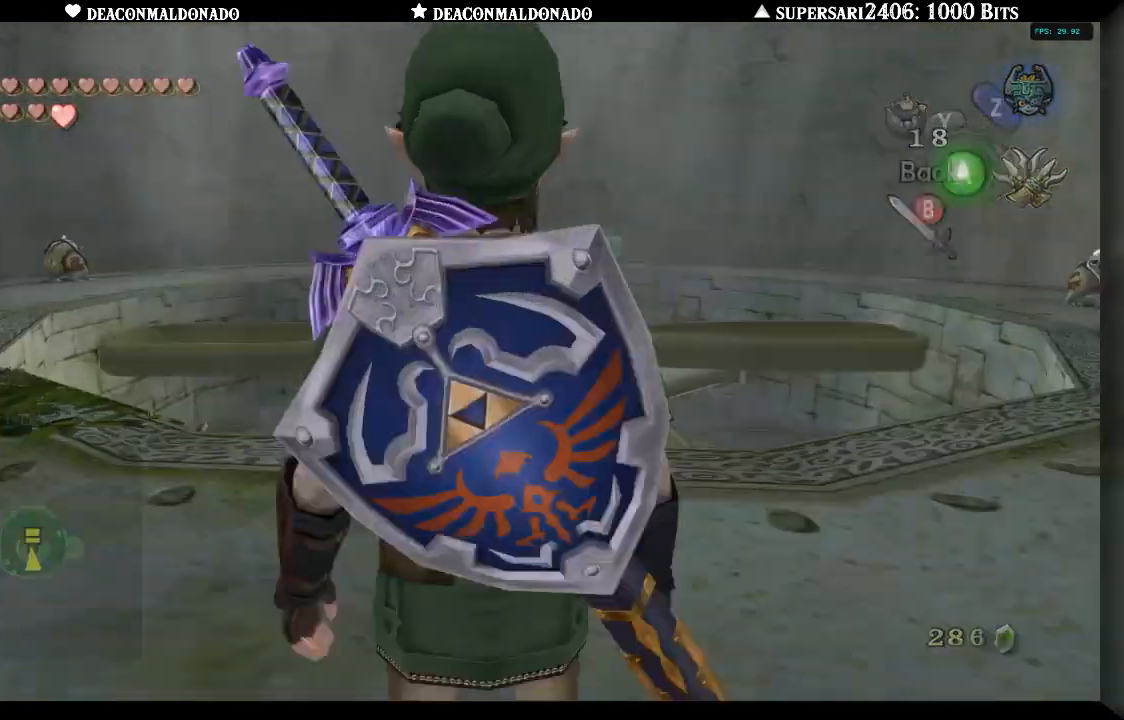
{"dt_ms": 500, "buttons": [], "left_stick": "down-right", "right_stick": "center", "events": [[200, "left_stick", "down"], [350, "left_stick", "down-right"]]}
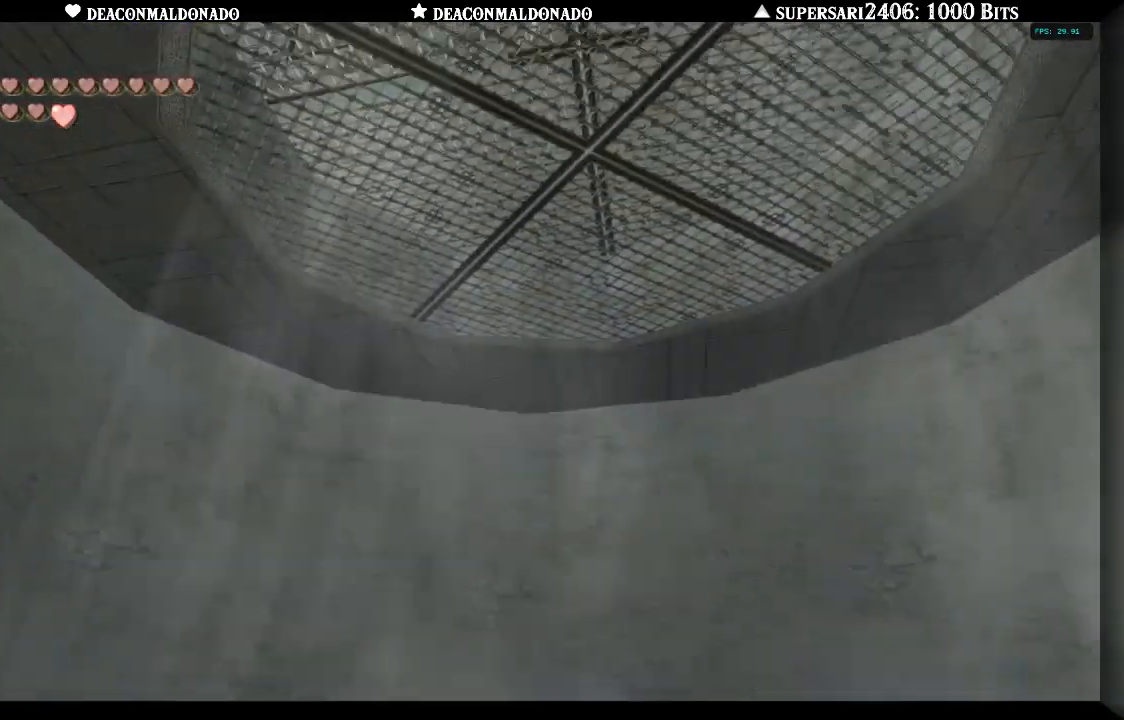
{"dt_ms": 500, "buttons": [], "left_stick": "center", "right_stick": "center", "events": [[100, "left_stick", "center"]]}
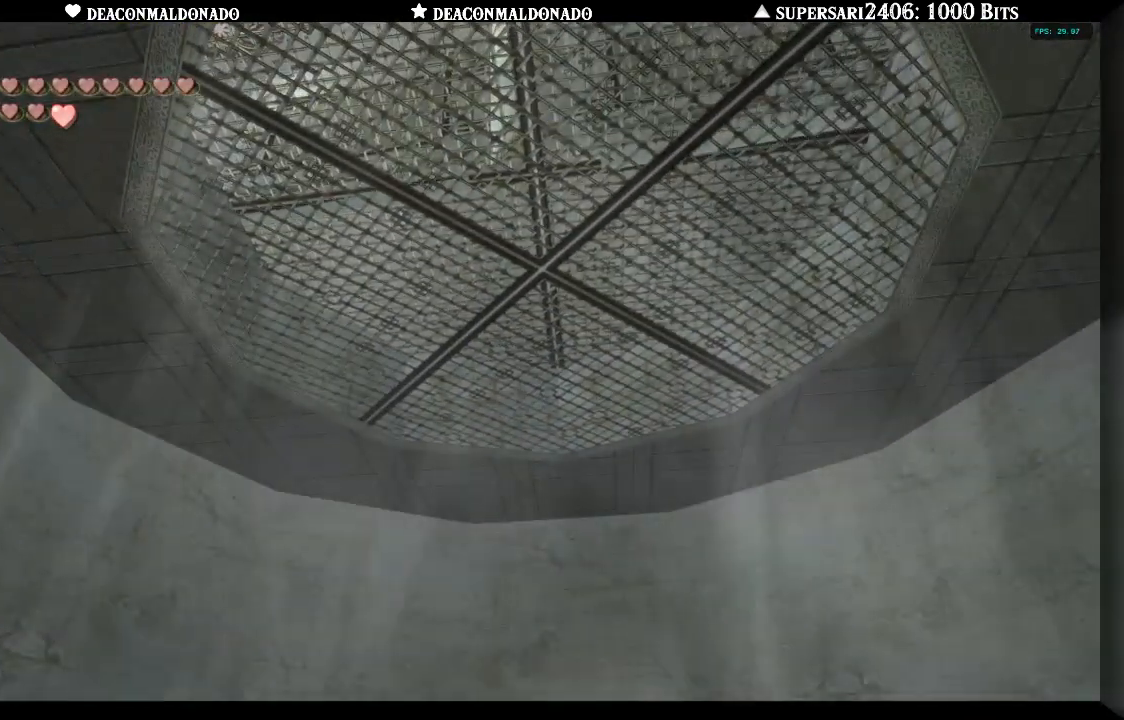
{"dt_ms": 500, "buttons": [], "left_stick": "center", "right_stick": "center", "events": []}
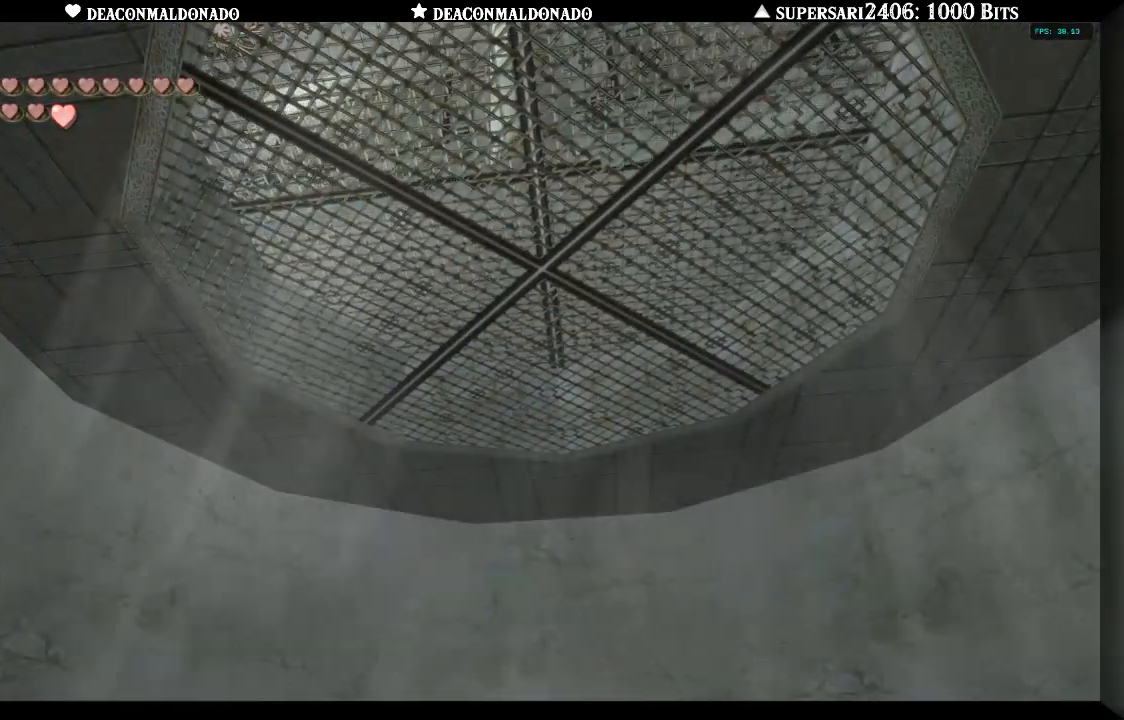
{"dt_ms": 500, "buttons": [], "left_stick": "up-left", "right_stick": "center", "events": [[67, "left_stick", "up-left"]]}
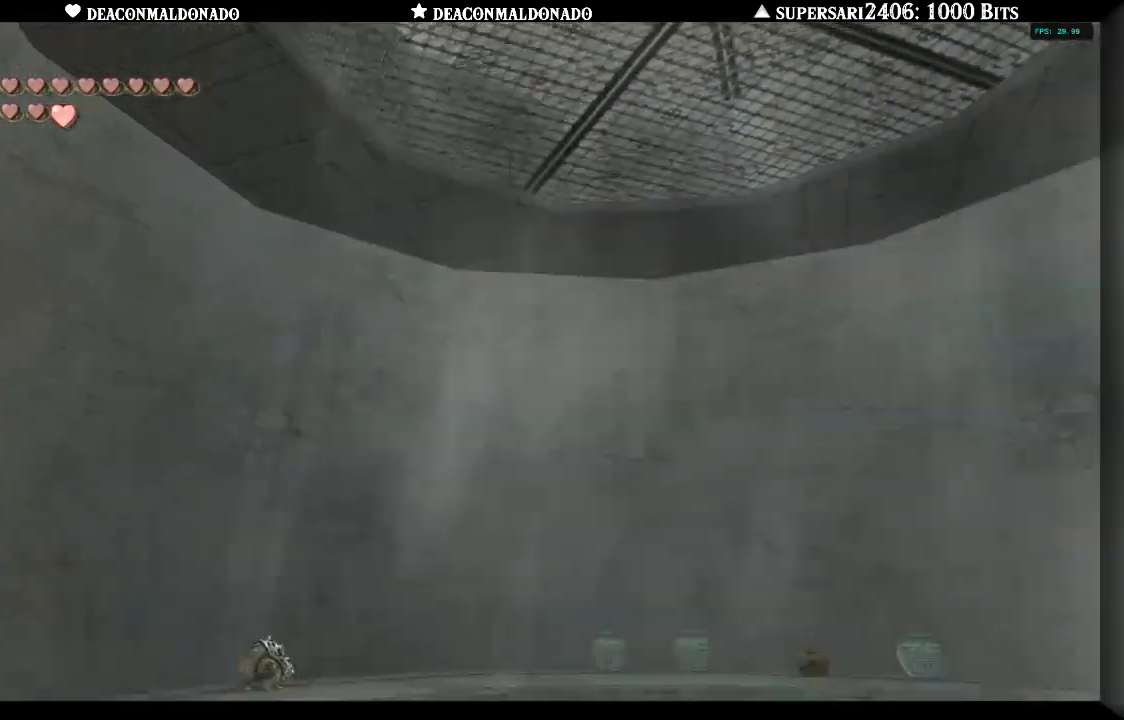
{"dt_ms": 500, "buttons": [], "left_stick": "center", "right_stick": "center", "events": [[100, "left_stick", "left"], [300, "left_stick", "center"]]}
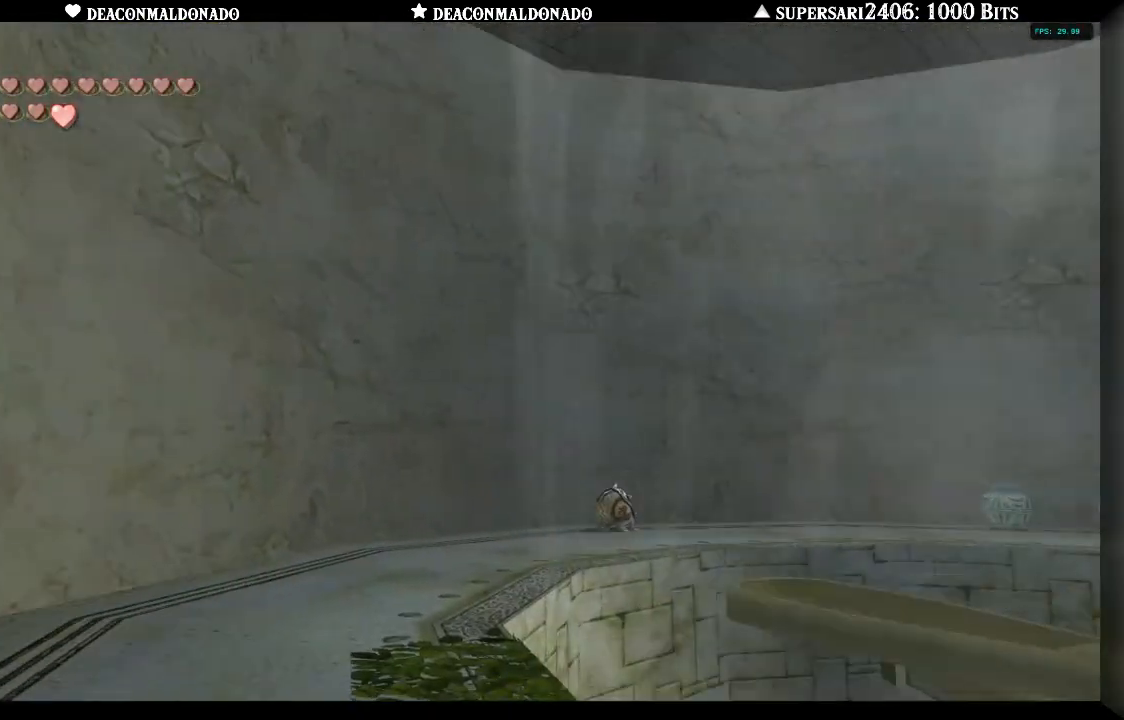
{"dt_ms": 500, "buttons": [], "left_stick": "up", "right_stick": "center", "events": [[83, "A", "down"], [183, "A", "up"], [200, "left_stick", "up"]]}
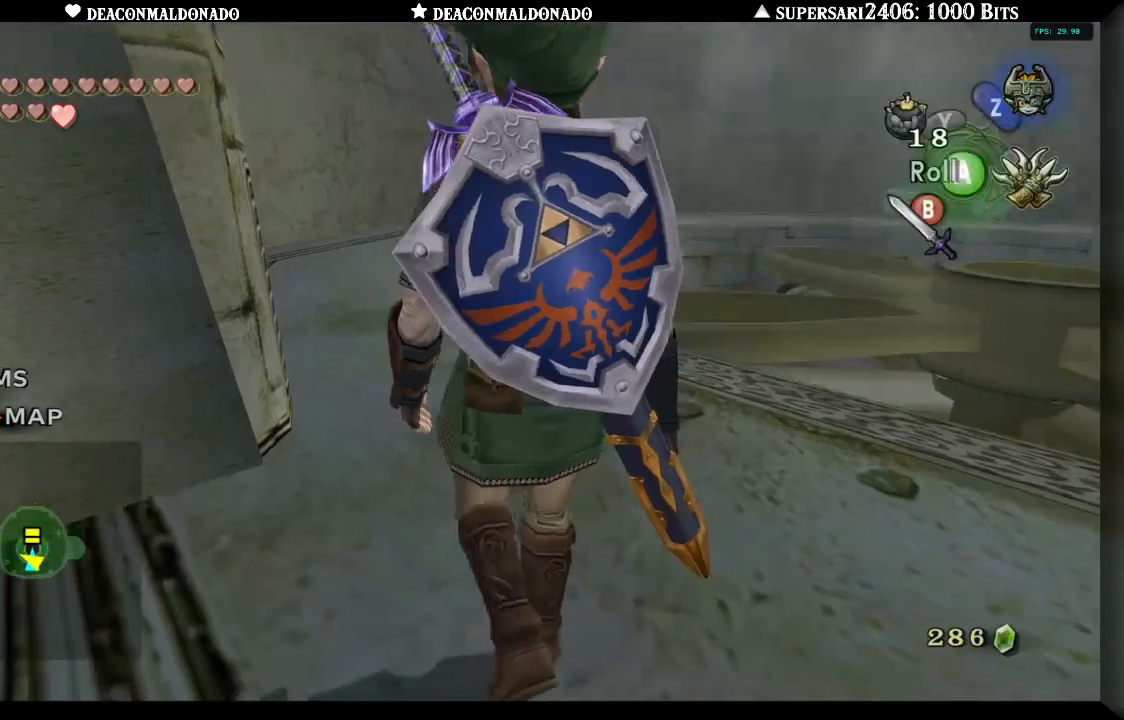
{"dt_ms": 1000, "buttons": ["B"], "left_stick": "up", "right_stick": "center", "events": [[867, "B", "down"]]}
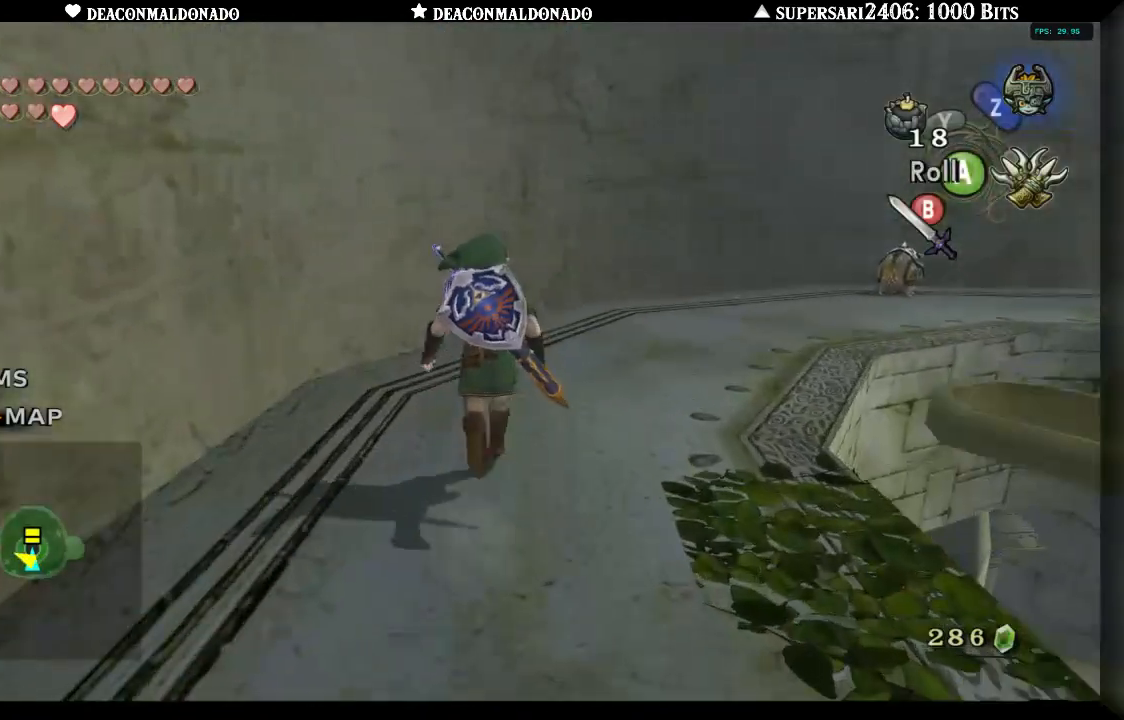
{"dt_ms": 500, "buttons": [], "left_stick": "up-right", "right_stick": "center", "events": [[17, "B", "up"], [383, "left_stick", "up-right"]]}
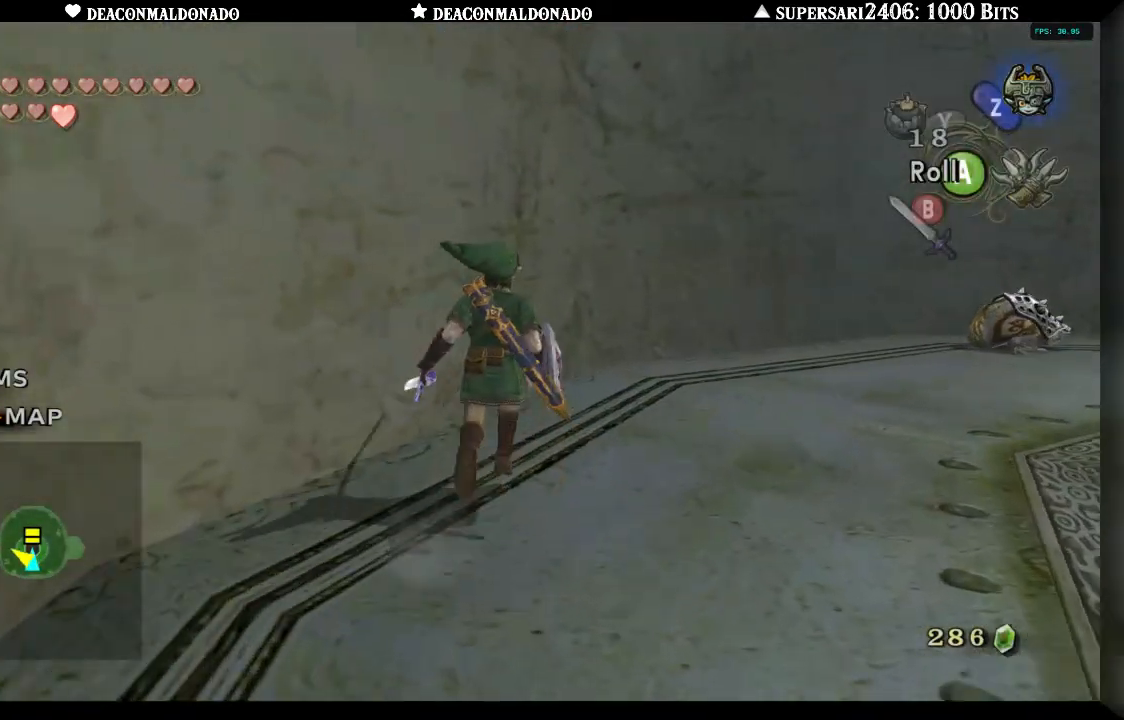
{"dt_ms": 500, "buttons": [], "left_stick": "up-right", "right_stick": "center", "events": []}
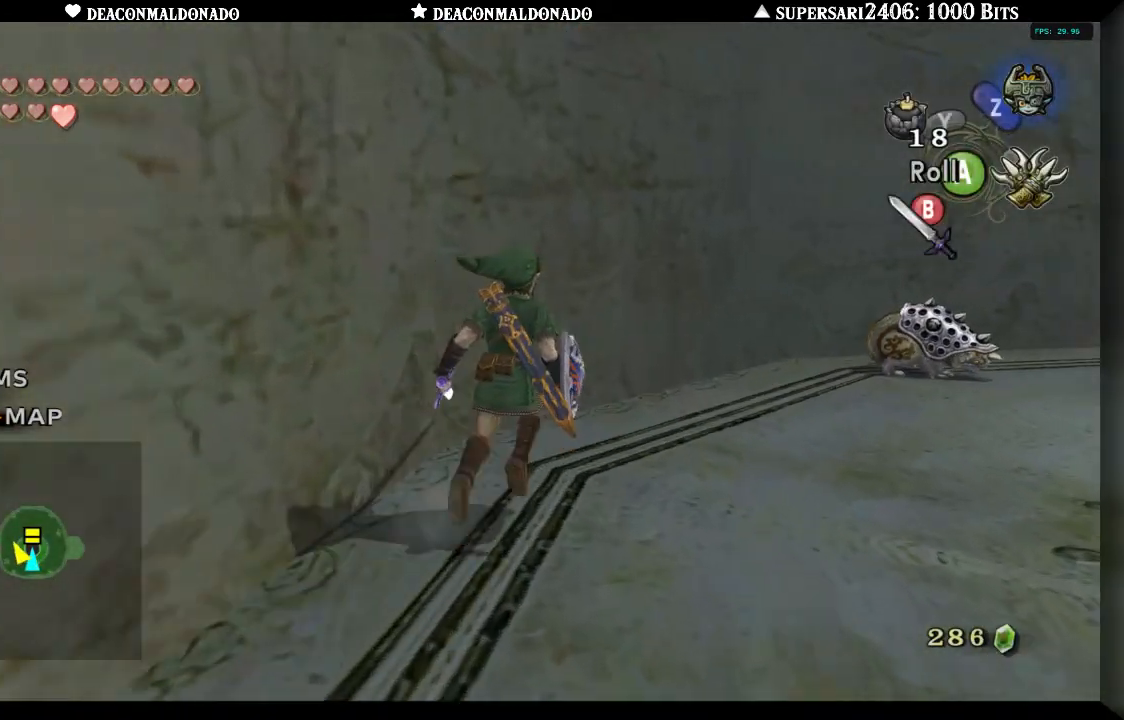
{"dt_ms": 500, "buttons": ["L1"], "left_stick": "up-right", "right_stick": "center", "events": [[417, "L1", "down"]]}
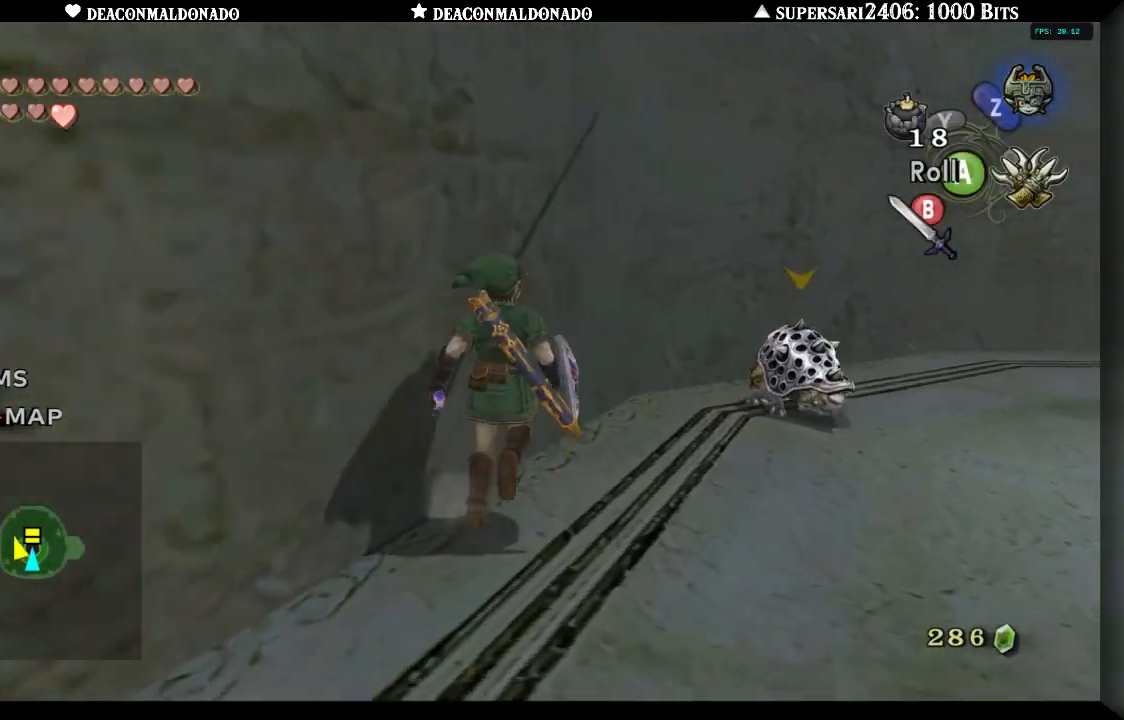
{"dt_ms": 500, "buttons": ["L1"], "left_stick": "center", "right_stick": "center", "events": [[417, "X", "down"], [417, "left_stick", "center"], [483, "X", "up"]]}
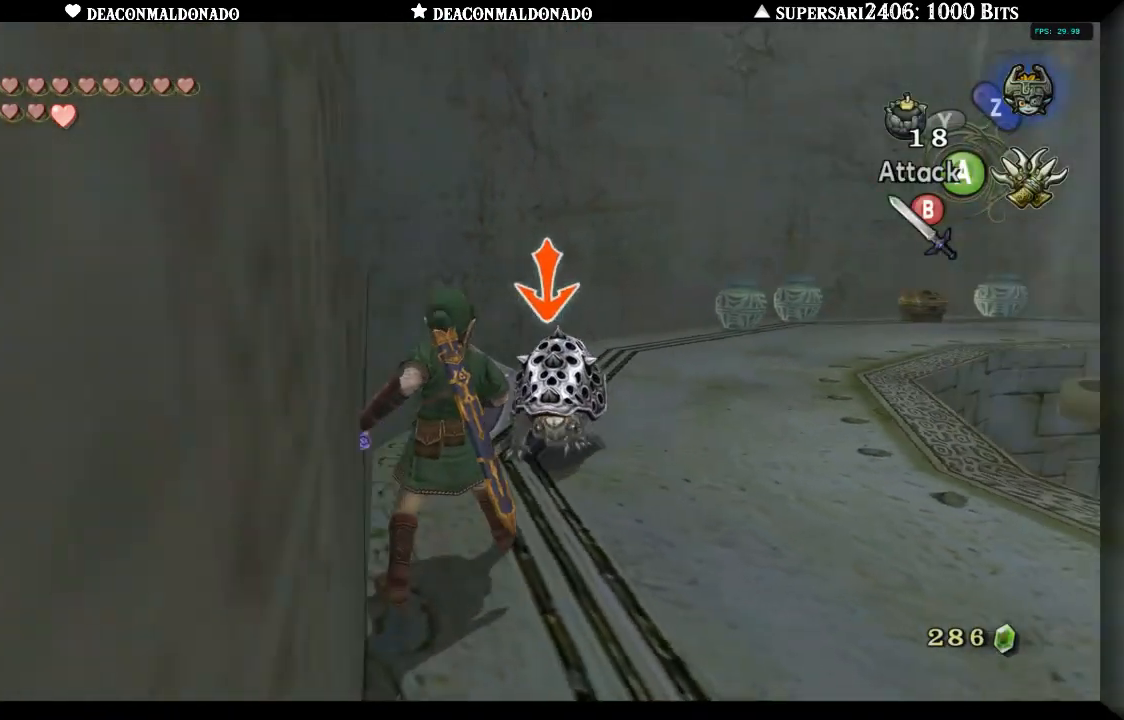
{"dt_ms": 500, "buttons": ["L1"], "left_stick": "center", "right_stick": "center", "events": []}
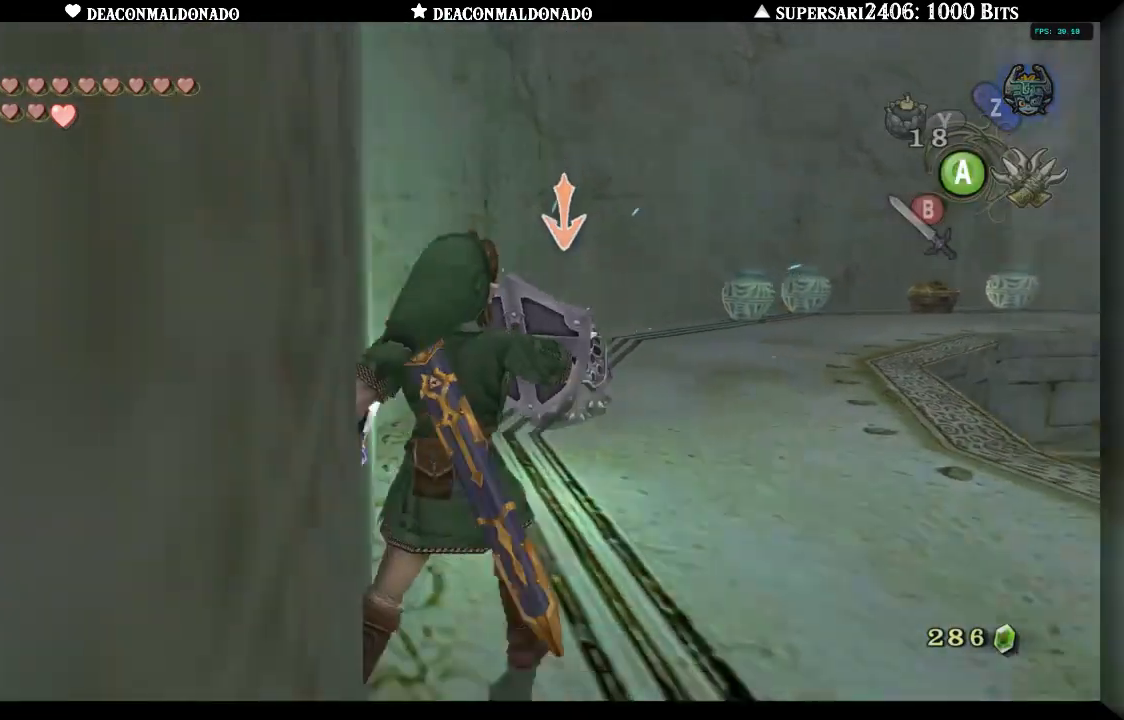
{"dt_ms": 500, "buttons": ["L1"], "left_stick": "center", "right_stick": "center", "events": [[217, "X", "down"], [317, "X", "up"]]}
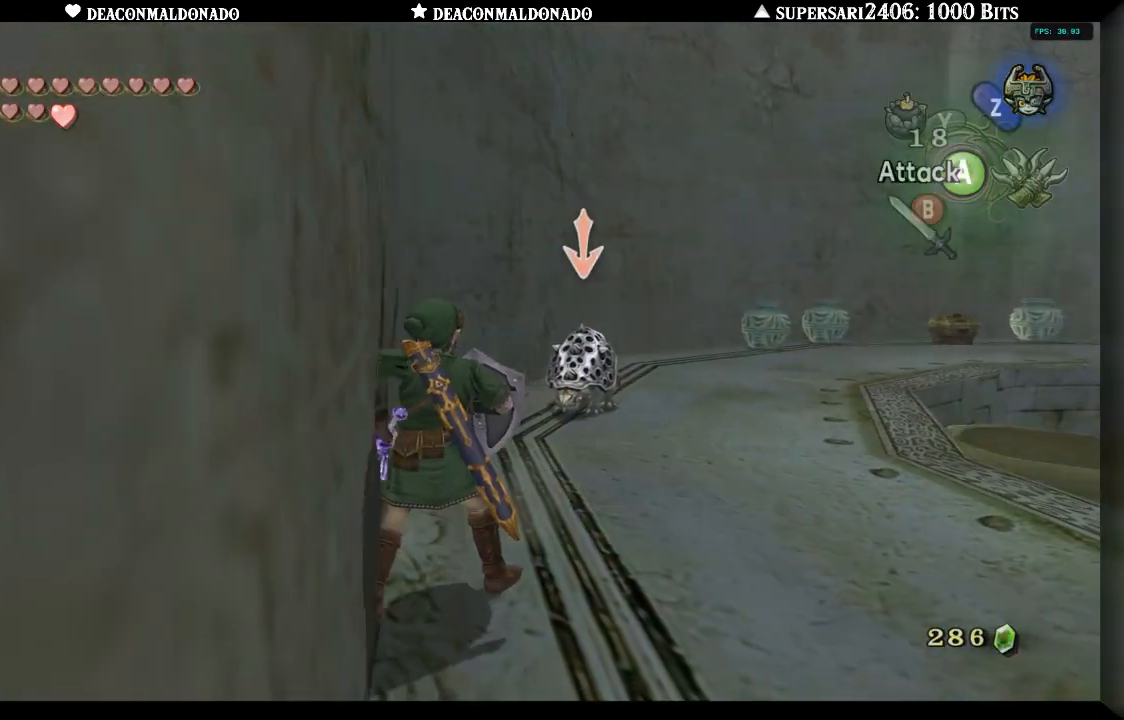
{"dt_ms": 500, "buttons": ["L1"], "left_stick": "up", "right_stick": "center", "events": [[300, "left_stick", "up"], [417, "B", "down"], [483, "B", "up"]]}
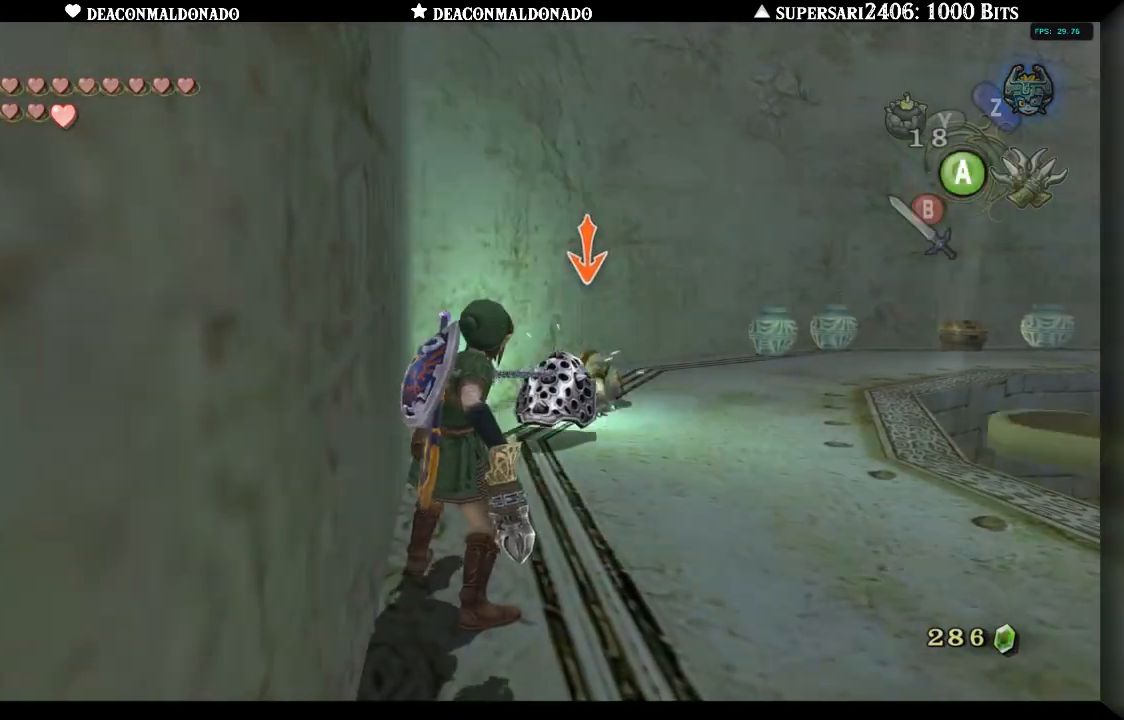
{"dt_ms": 500, "buttons": ["L1"], "left_stick": "up", "right_stick": "center", "events": [[50, "B", "down"], [117, "B", "up"], [217, "B", "down"], [283, "B", "up"], [350, "B", "down"], [417, "B", "up"]]}
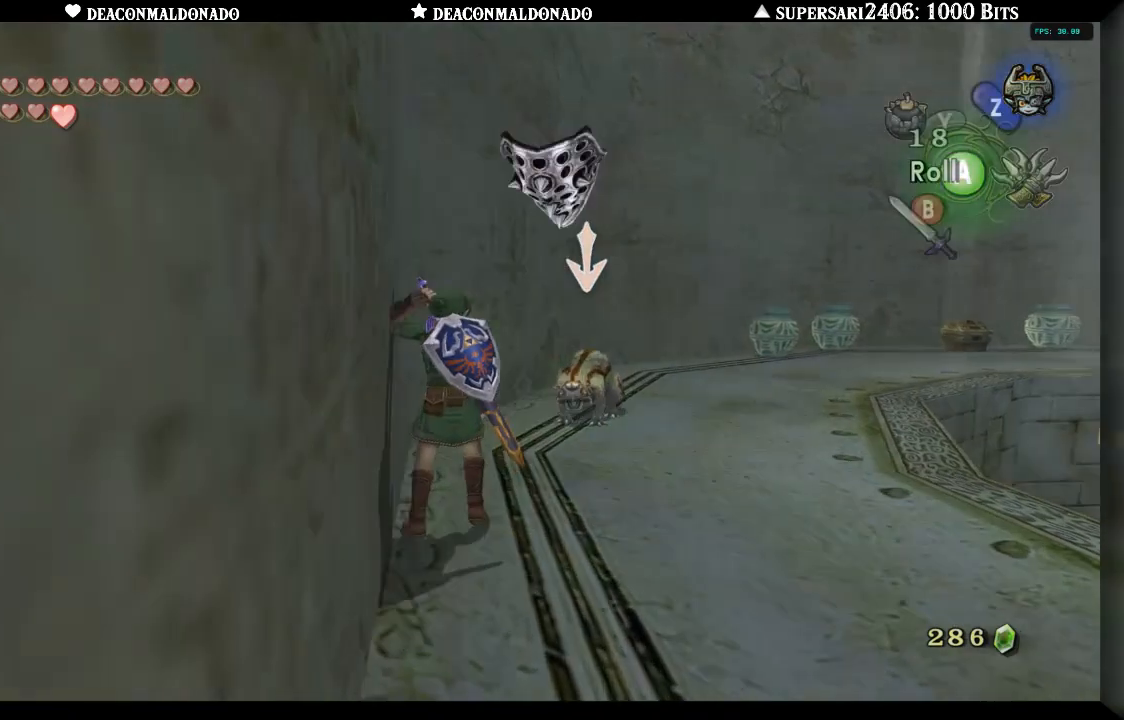
{"dt_ms": 500, "buttons": ["B", "L1"], "left_stick": "up", "right_stick": "center", "events": [[17, "B", "down"], [83, "B", "up"], [183, "B", "down"], [250, "B", "up"], [317, "B", "down"], [417, "B", "up"], [483, "B", "down"]]}
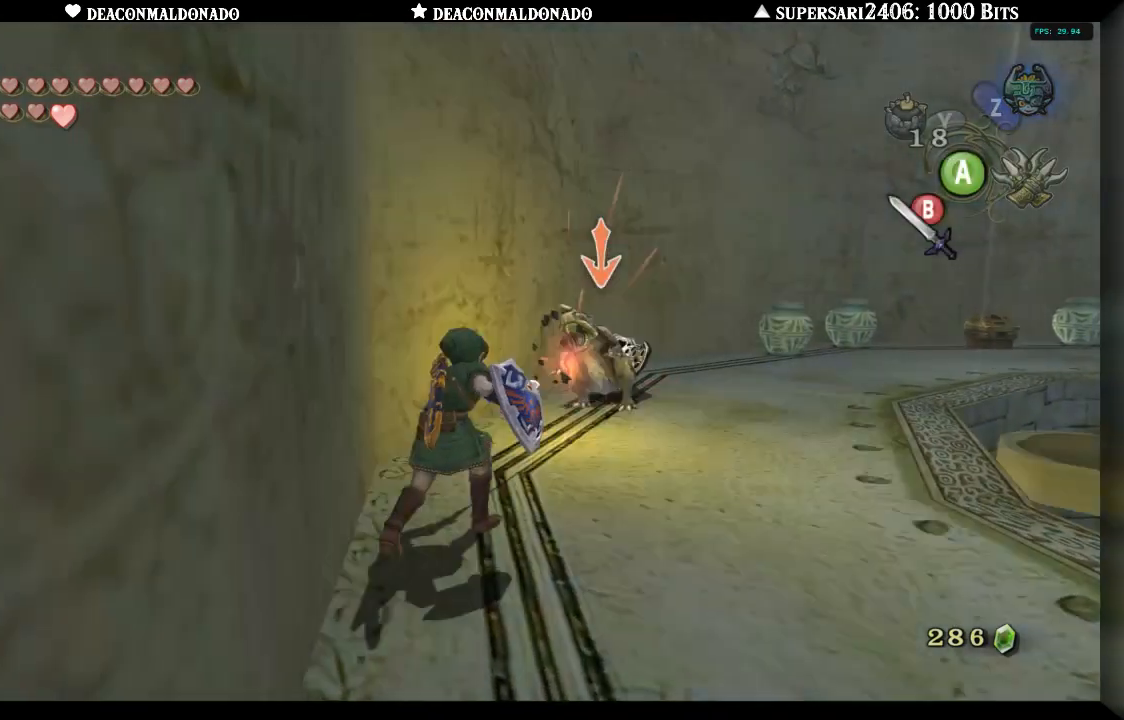
{"dt_ms": 500, "buttons": ["L1"], "left_stick": "up", "right_stick": "center", "events": [[83, "B", "up"], [283, "B", "down"], [350, "B", "up"]]}
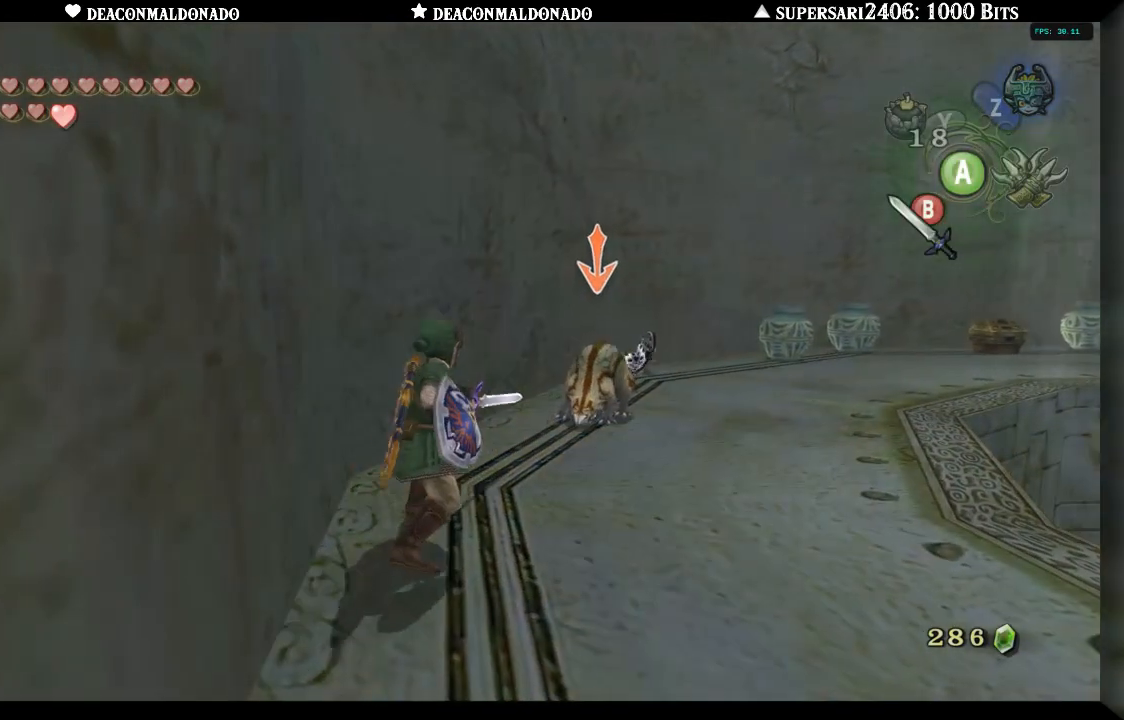
{"dt_ms": 500, "buttons": ["L1"], "left_stick": "up", "right_stick": "center", "events": [[50, "B", "down"], [133, "B", "up"]]}
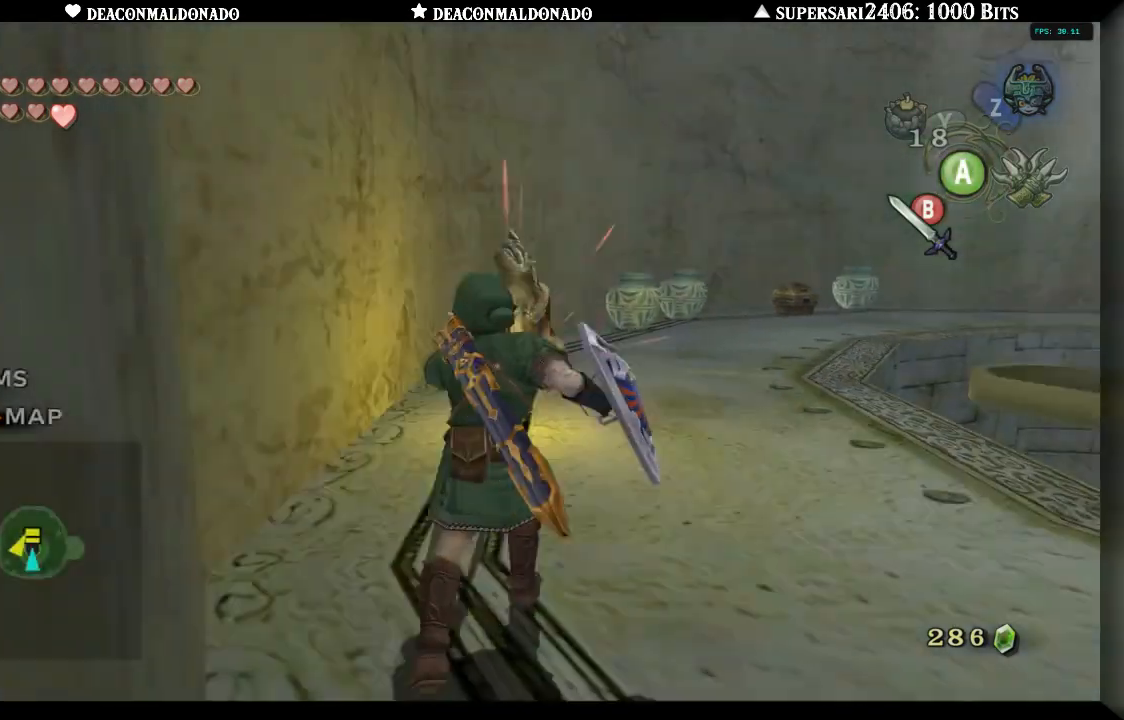
{"dt_ms": 500, "buttons": [], "left_stick": "right", "right_stick": "right", "events": [[67, "L1", "up"], [83, "left_stick", "center"], [200, "left_stick", "down-right"], [417, "right_stick", "right"], [450, "left_stick", "right"]]}